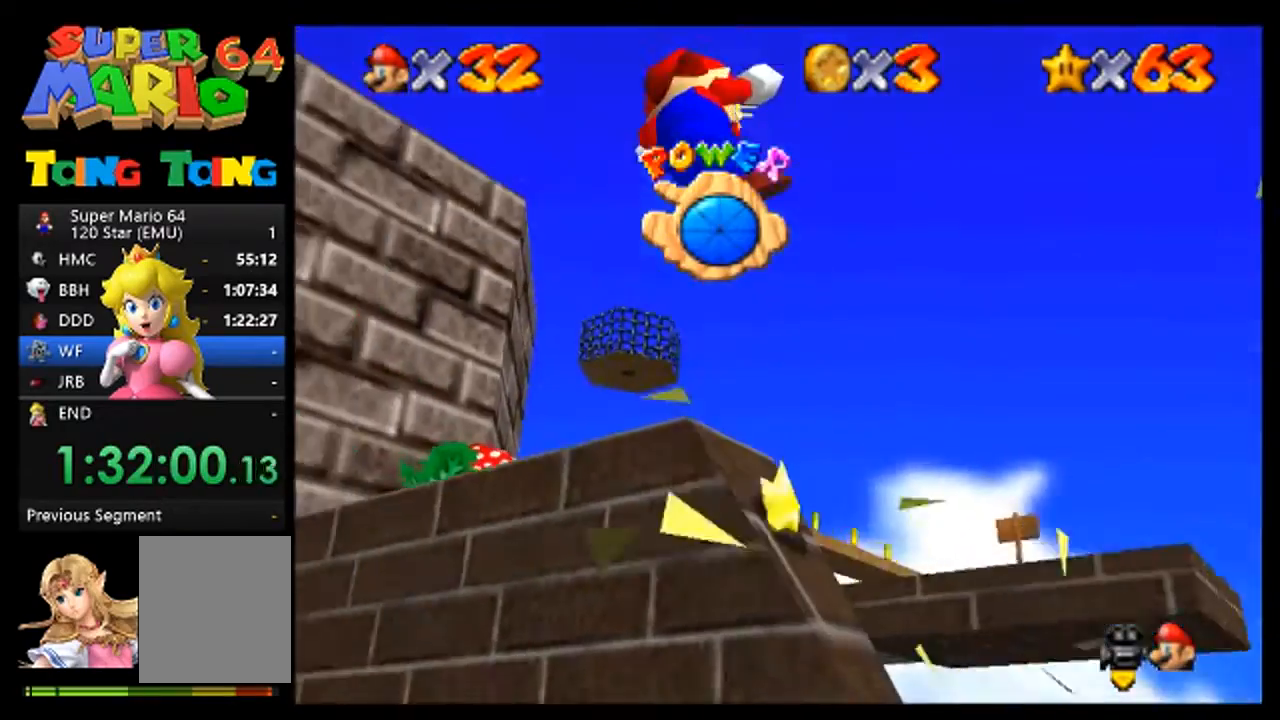
Gameplay with a controller (Nintendo layout); each line is a JSON object with the inputs held at the frame after it. "events" lists button and stick changes between this image and that frame as [ms after this image, input, new state], when the widget could be followed in between. Not read: L3 R3 Z.
{"buttons": [], "left_stick": "up", "events": [[333, "left_stick", "up-left"], [433, "left_stick", "up"]]}
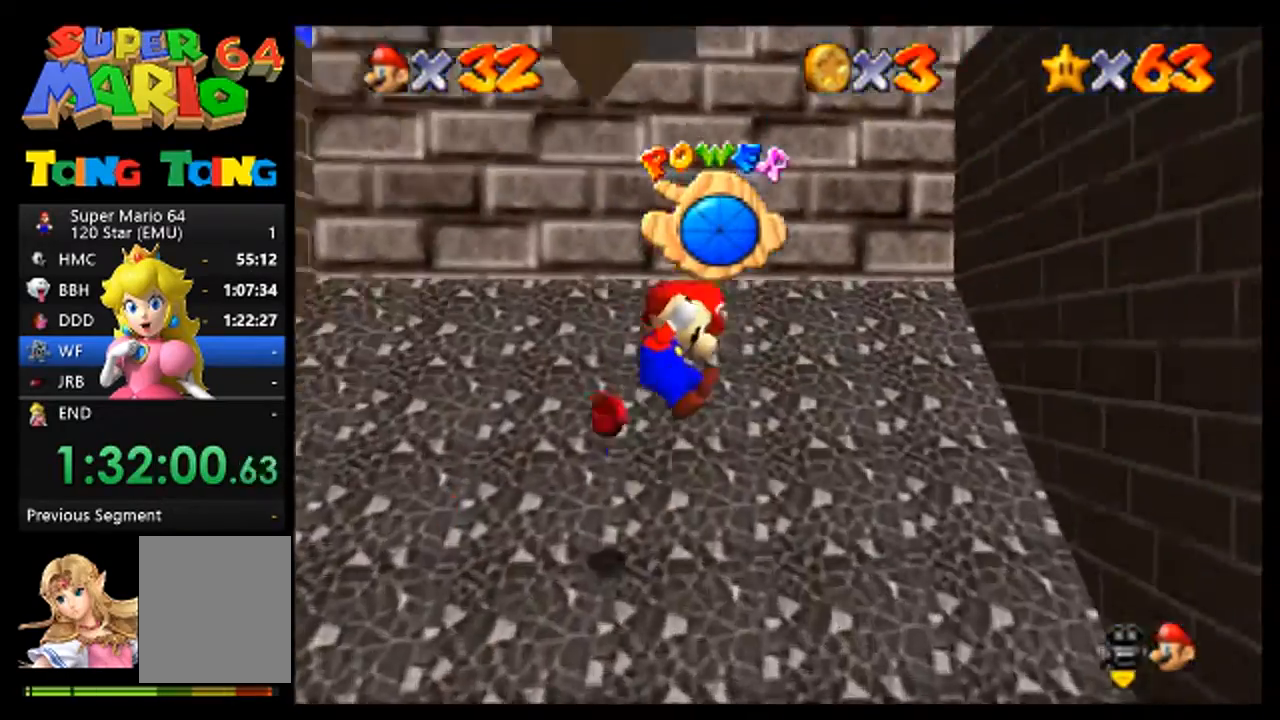
{"buttons": [], "left_stick": "center", "events": [[500, "left_stick", "center"]]}
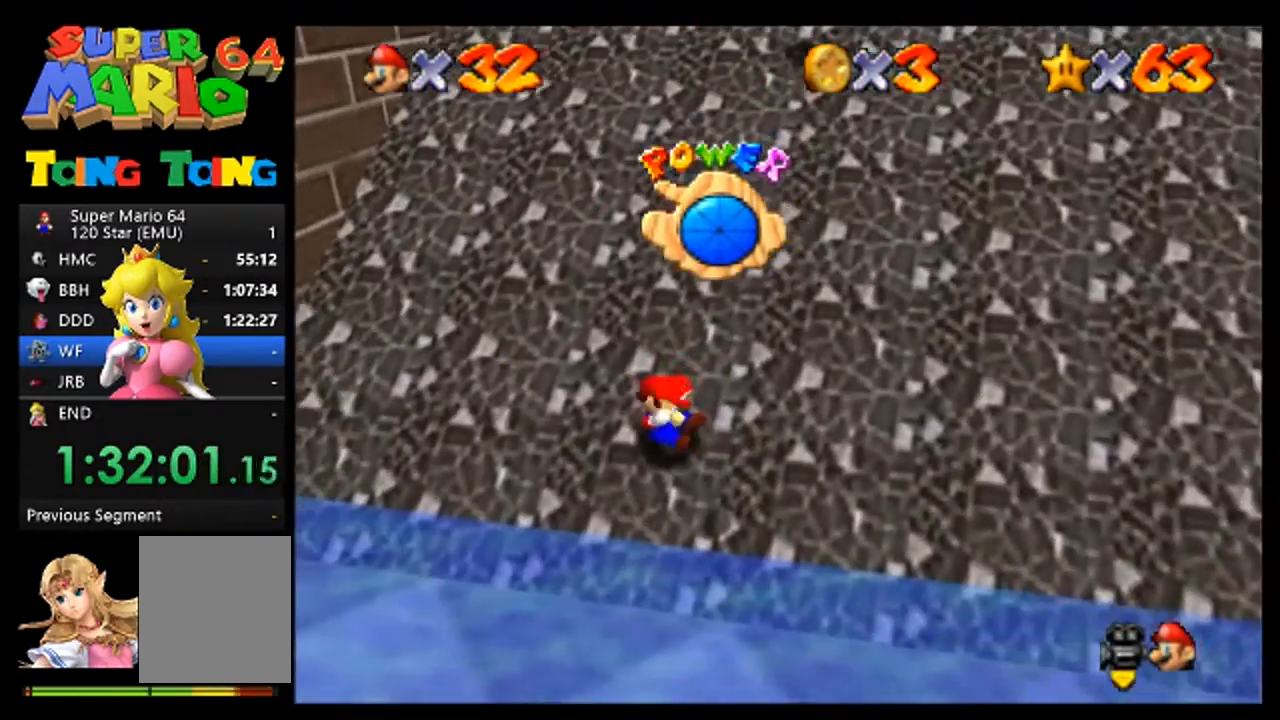
{"buttons": [], "left_stick": "center", "events": [[233, "left_stick", "left"], [367, "left_stick", "center"]]}
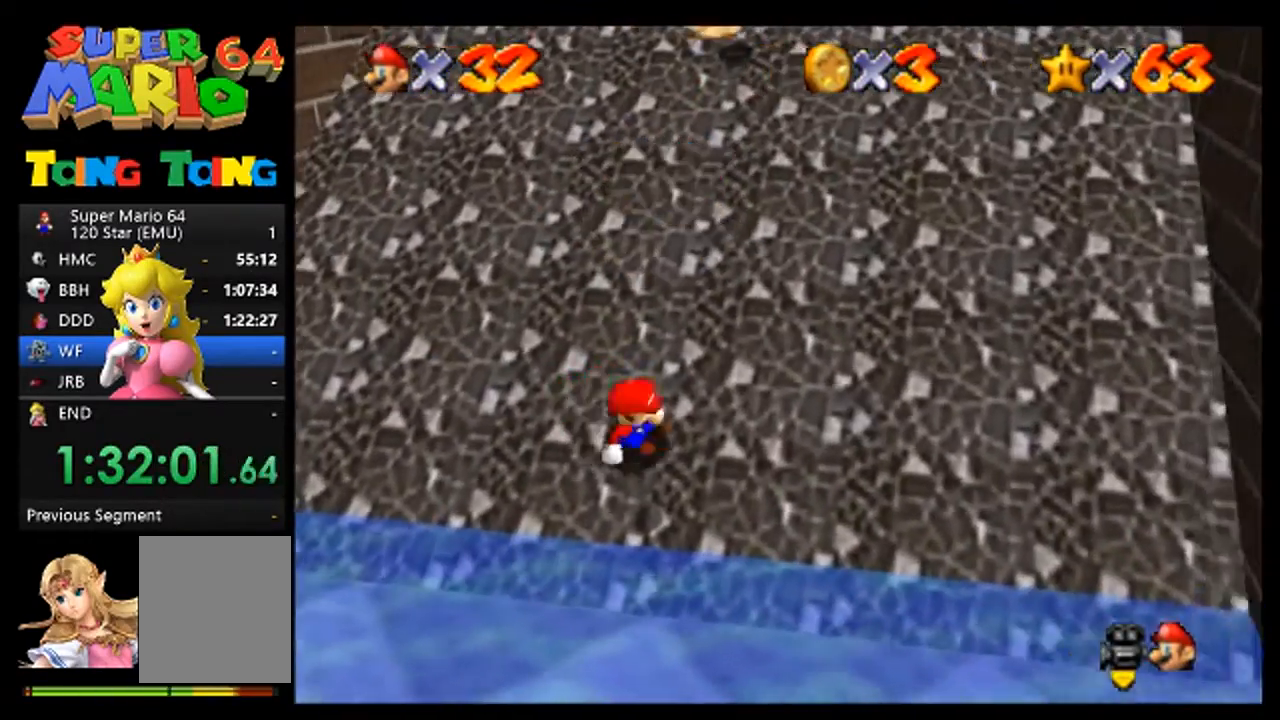
{"buttons": [], "left_stick": "left", "events": [[67, "left_stick", "left"]]}
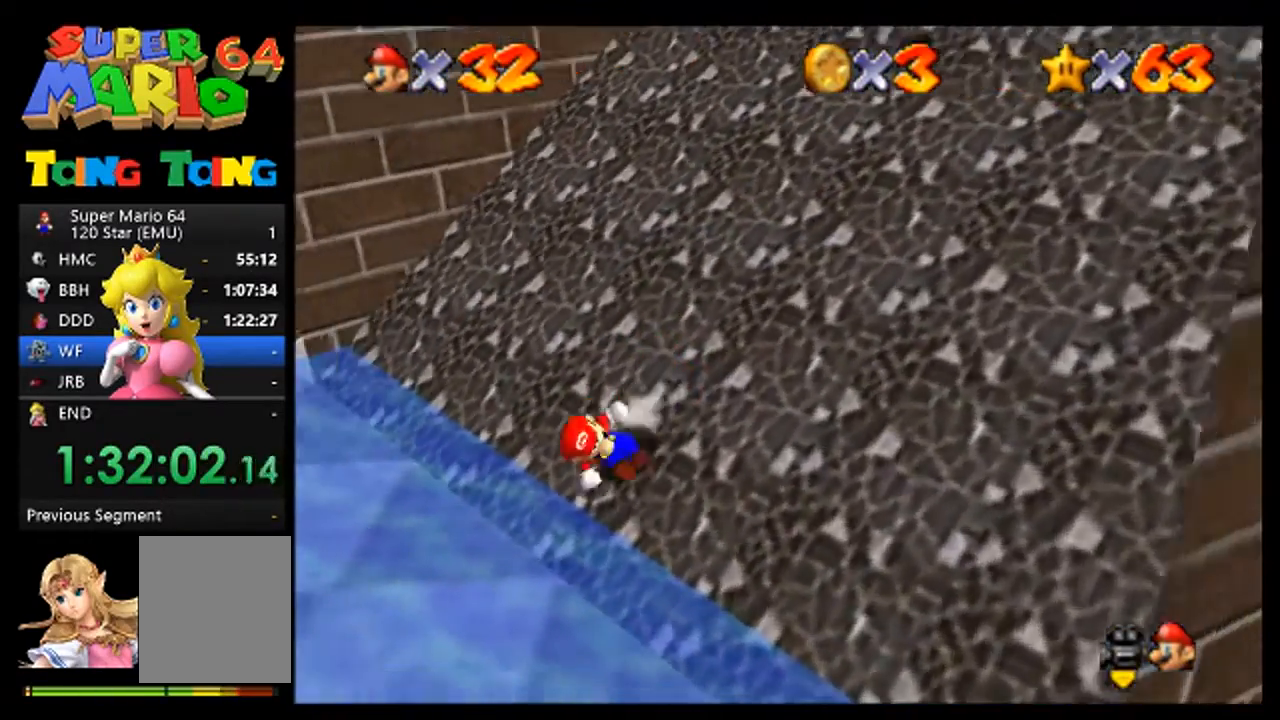
{"buttons": [], "left_stick": "left", "events": [[33, "A", "down"], [133, "A", "up"], [400, "A", "down"], [500, "A", "up"]]}
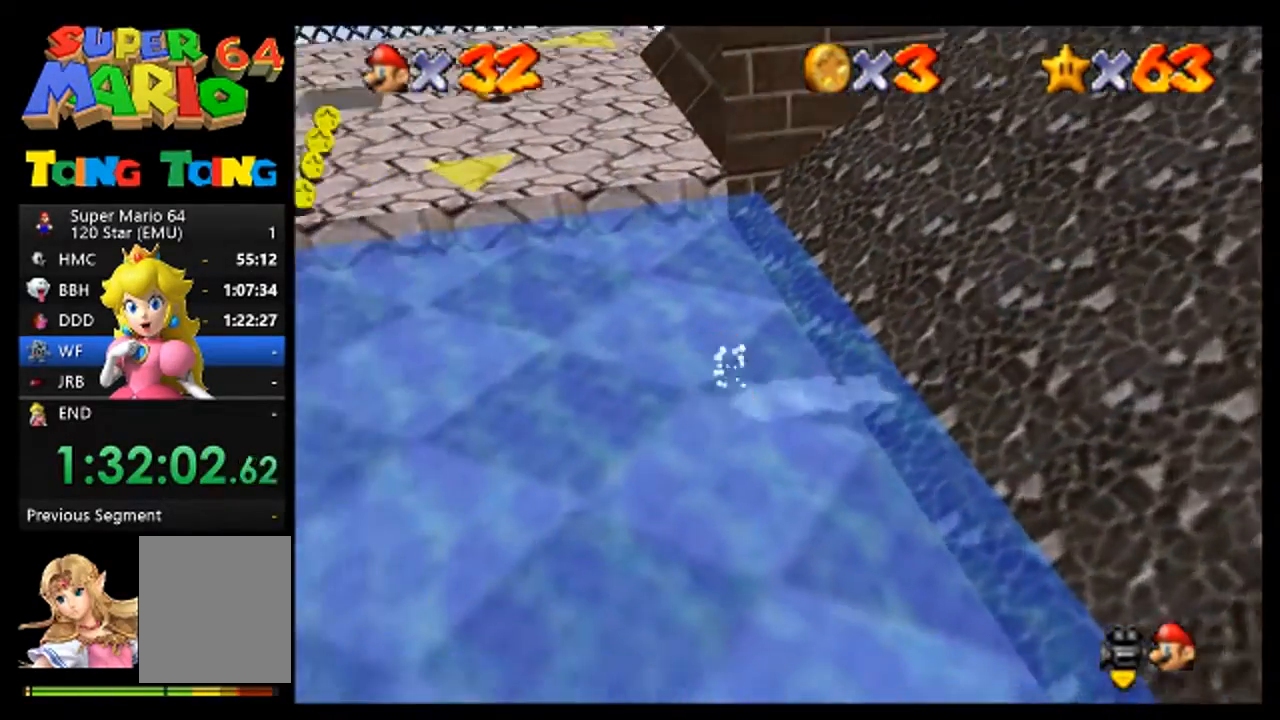
{"buttons": [], "left_stick": "up", "events": [[67, "left_stick", "up-left"], [233, "left_stick", "up"]]}
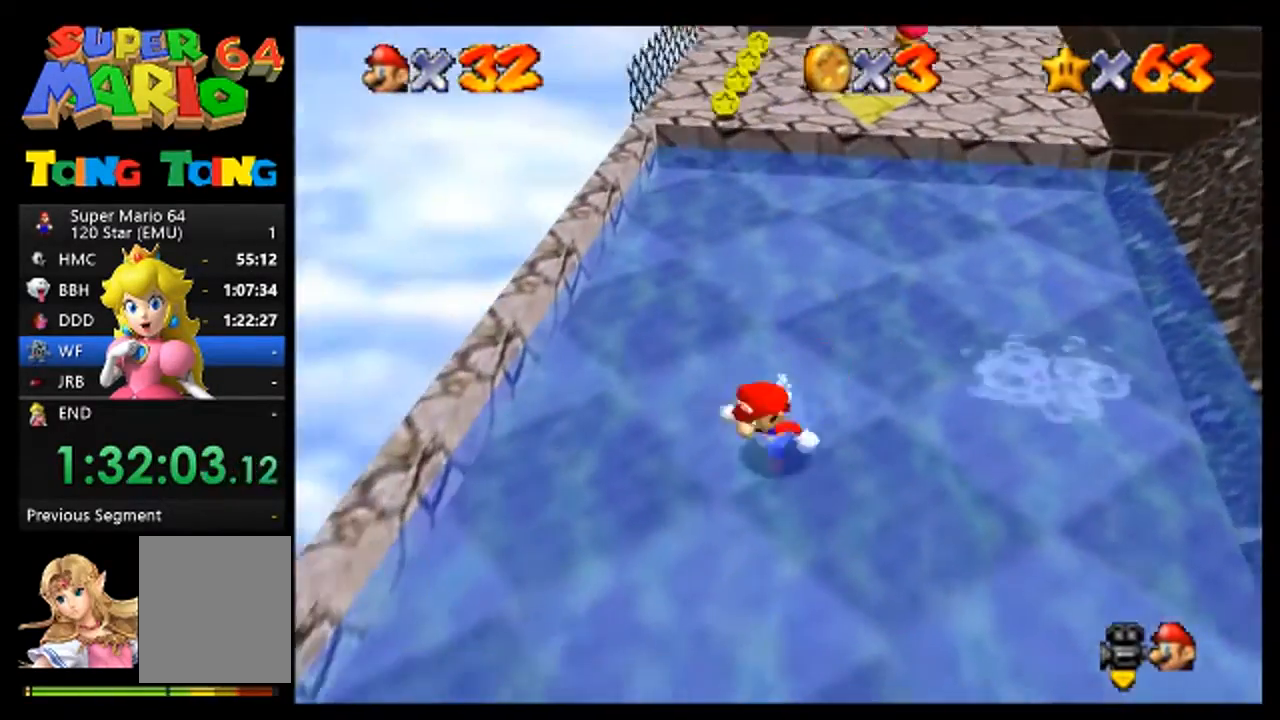
{"buttons": [], "left_stick": "up-right", "events": [[333, "left_stick", "up-right"]]}
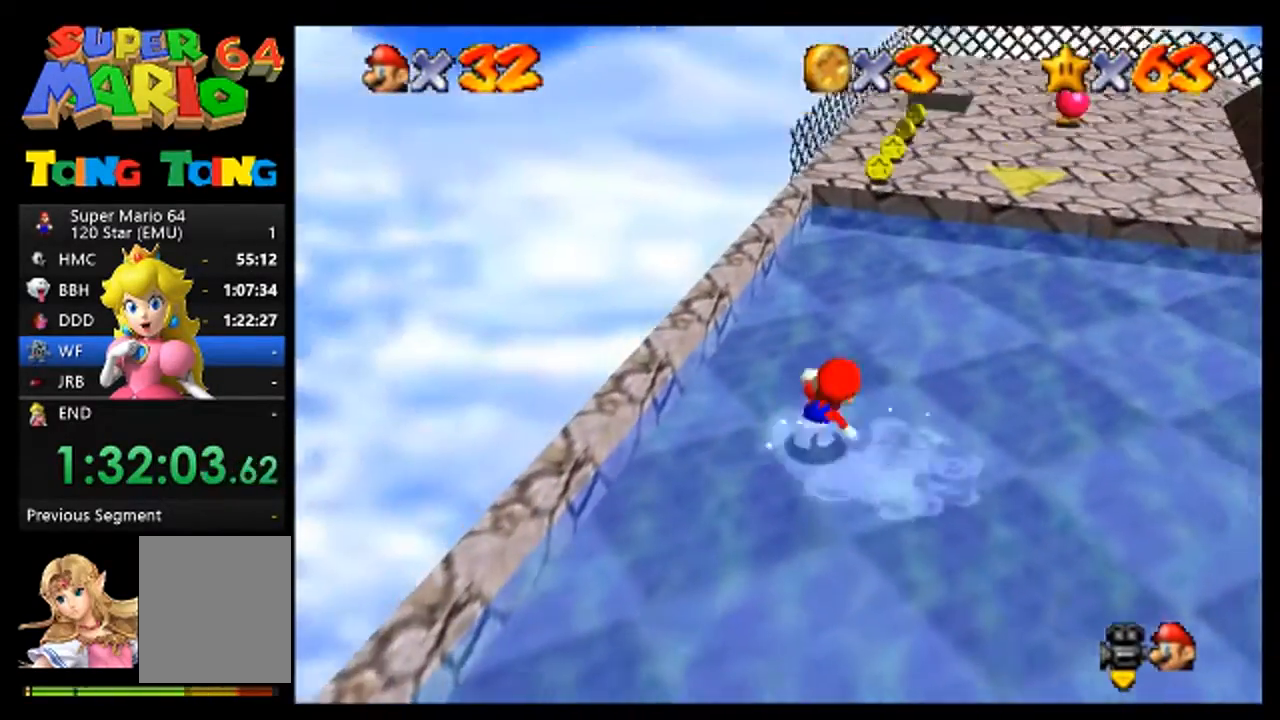
{"buttons": [], "left_stick": "up", "events": [[233, "left_stick", "up"]]}
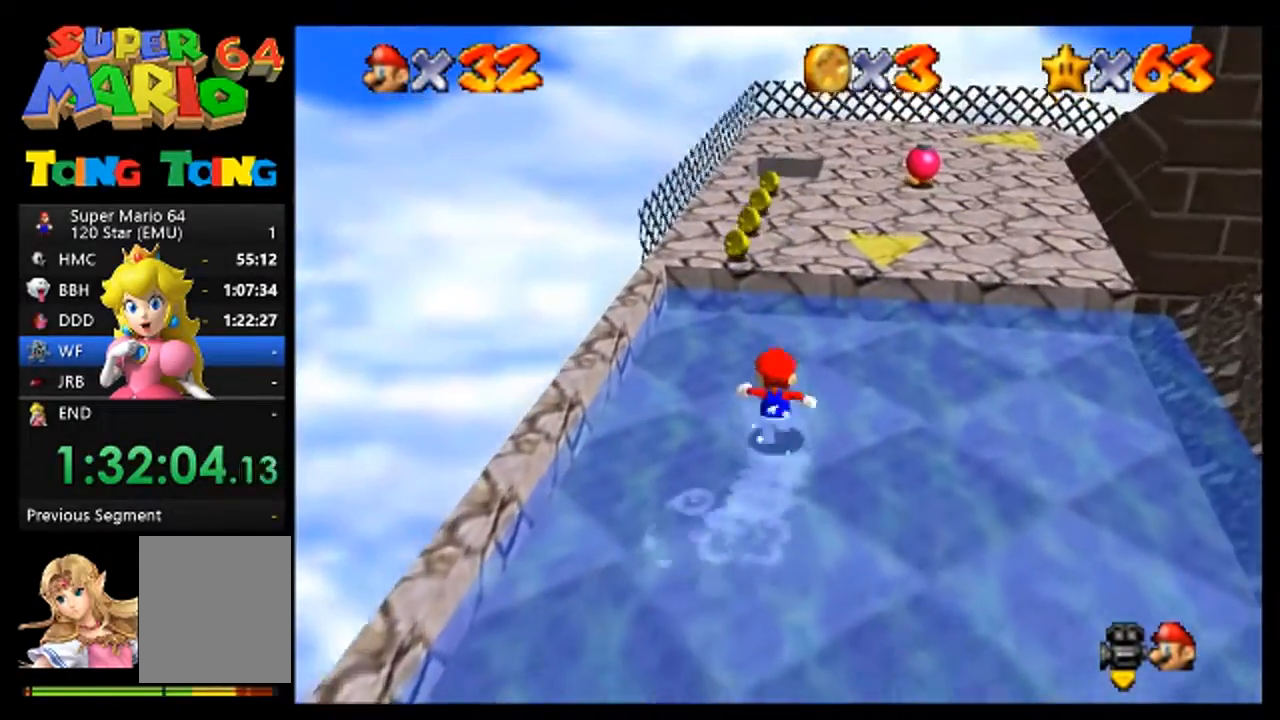
{"buttons": [], "left_stick": "up", "events": [[67, "A", "down"], [233, "A", "up"], [267, "left_stick", "up-right"], [433, "left_stick", "up"]]}
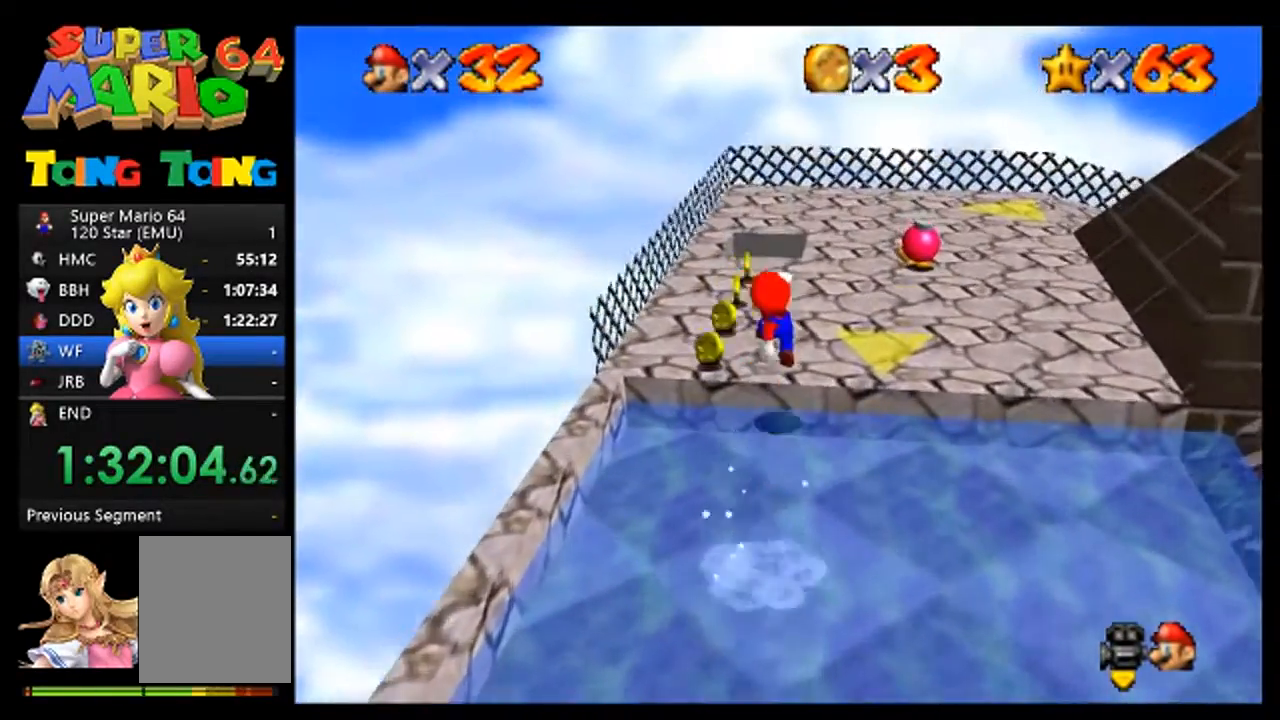
{"buttons": [], "left_stick": "center", "events": [[167, "A", "down"], [300, "A", "up"], [400, "B", "down"], [400, "left_stick", "center"], [467, "B", "up"]]}
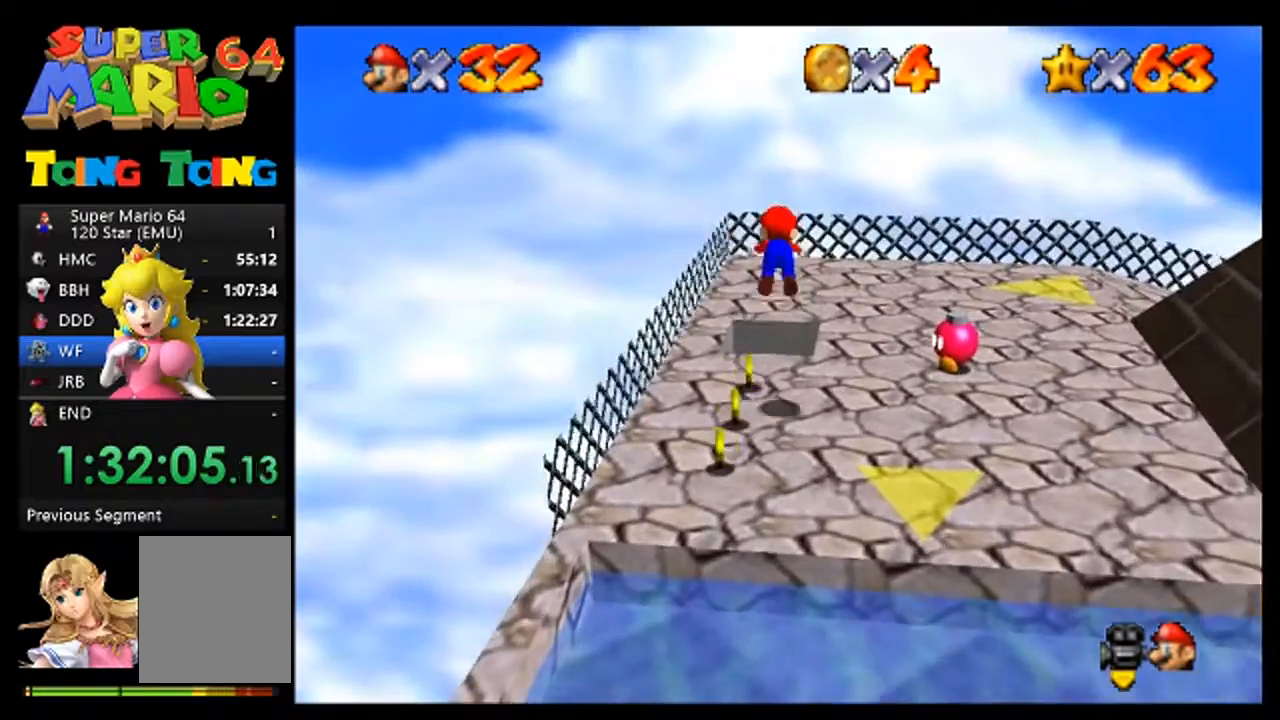
{"buttons": [], "left_stick": "down", "events": [[100, "left_stick", "down"]]}
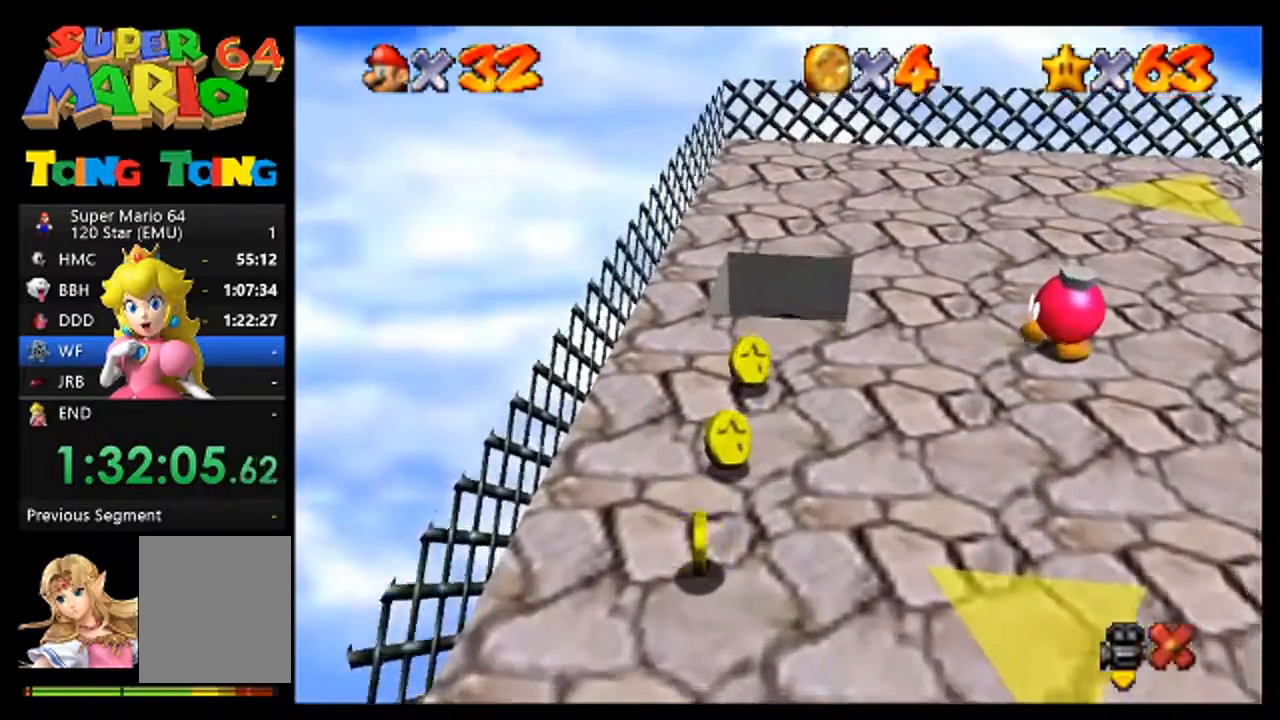
{"buttons": [], "left_stick": "center", "events": [[233, "left_stick", "center"]]}
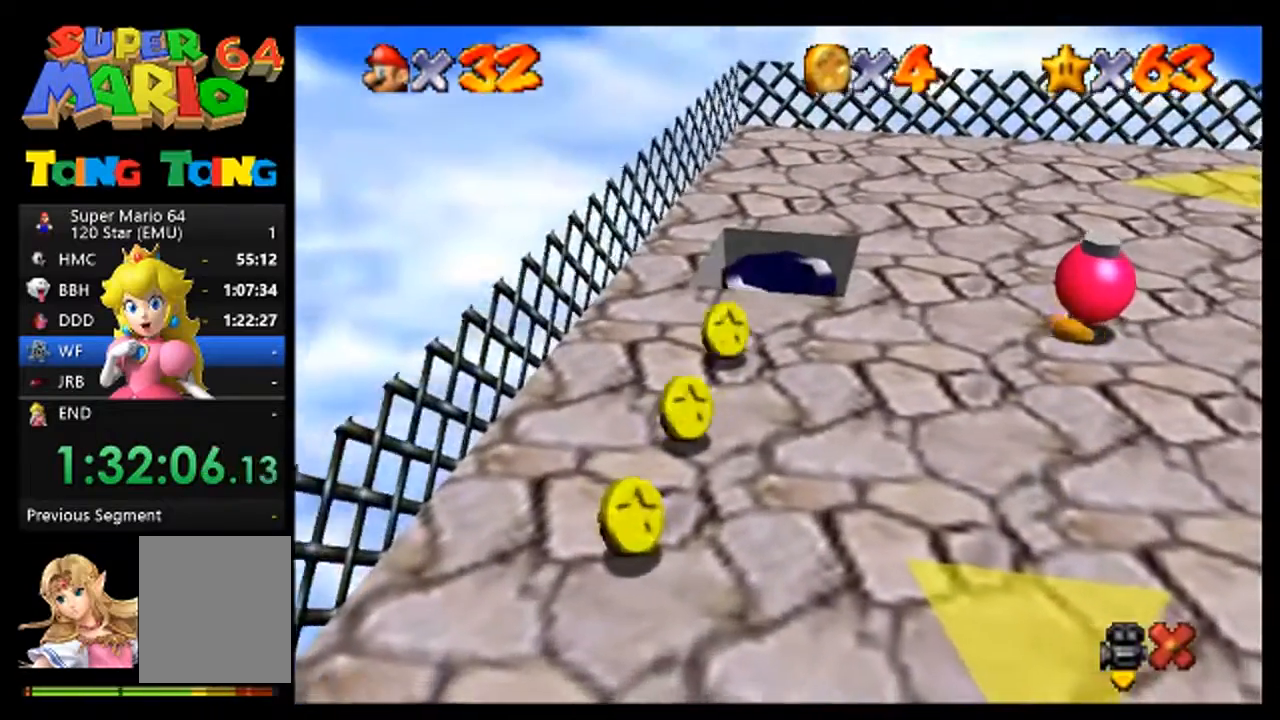
{"buttons": [], "left_stick": "center", "events": []}
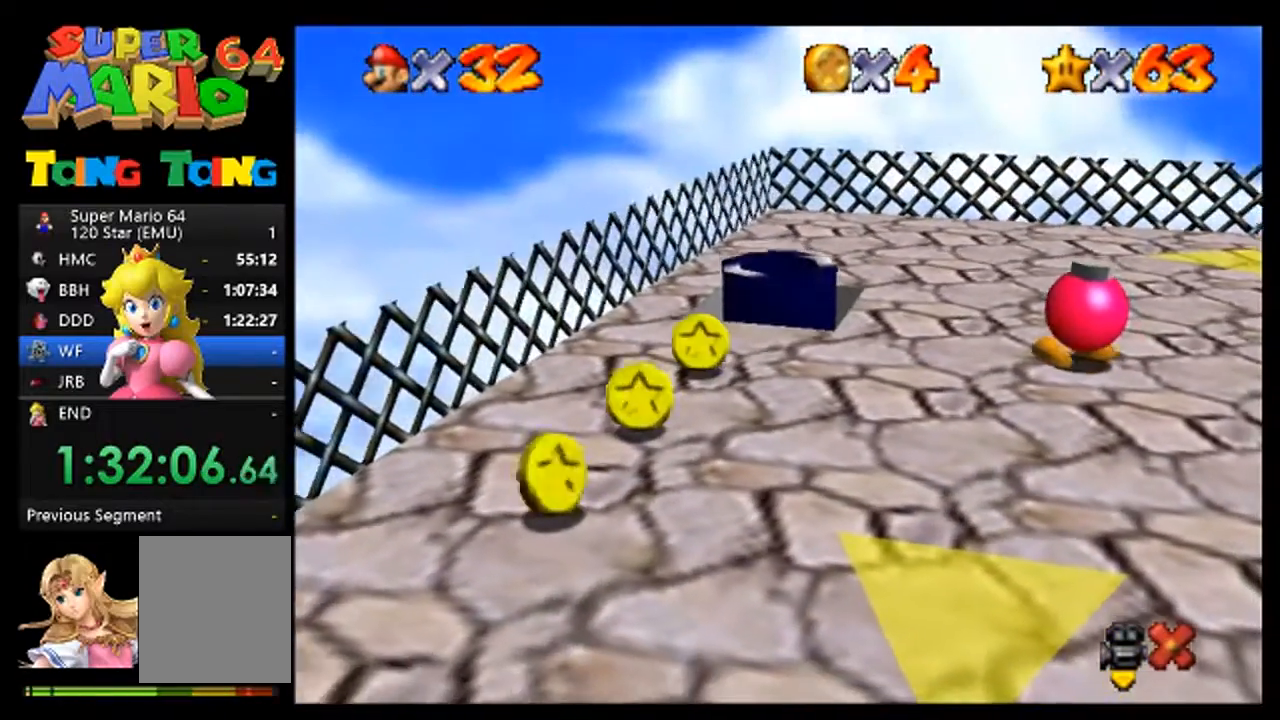
{"buttons": [], "left_stick": "center", "events": []}
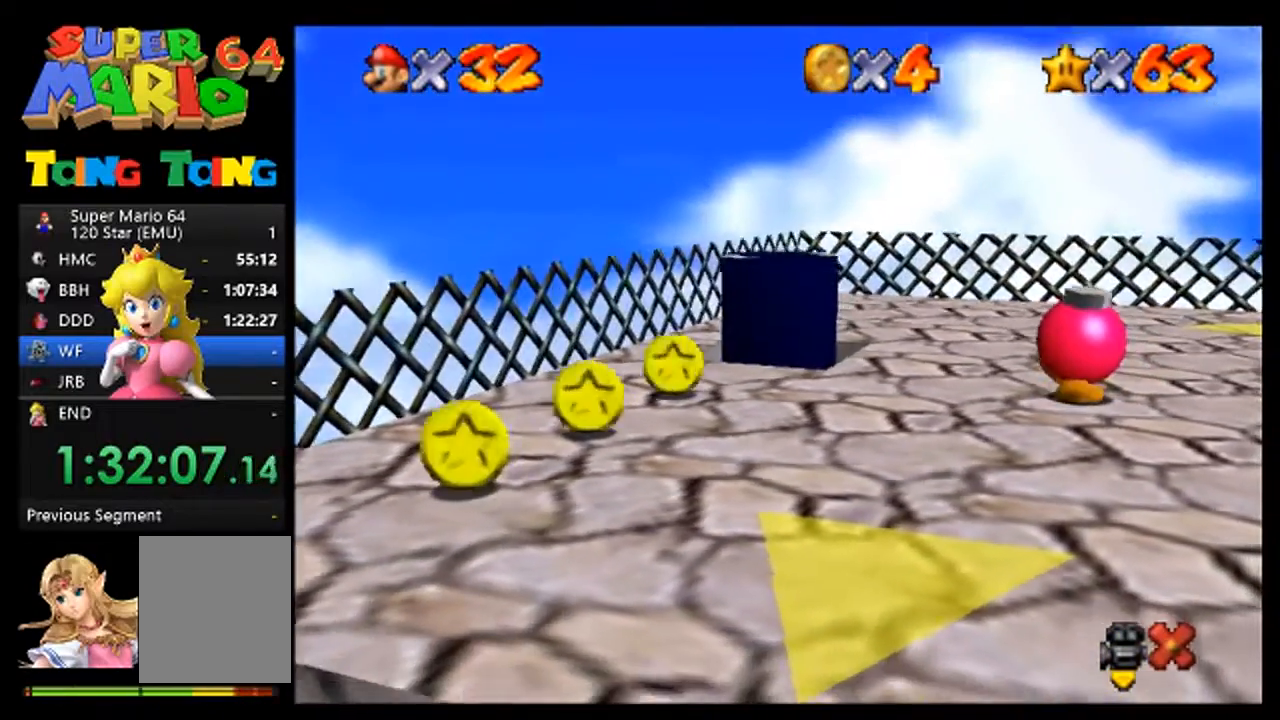
{"buttons": [], "left_stick": "center", "events": []}
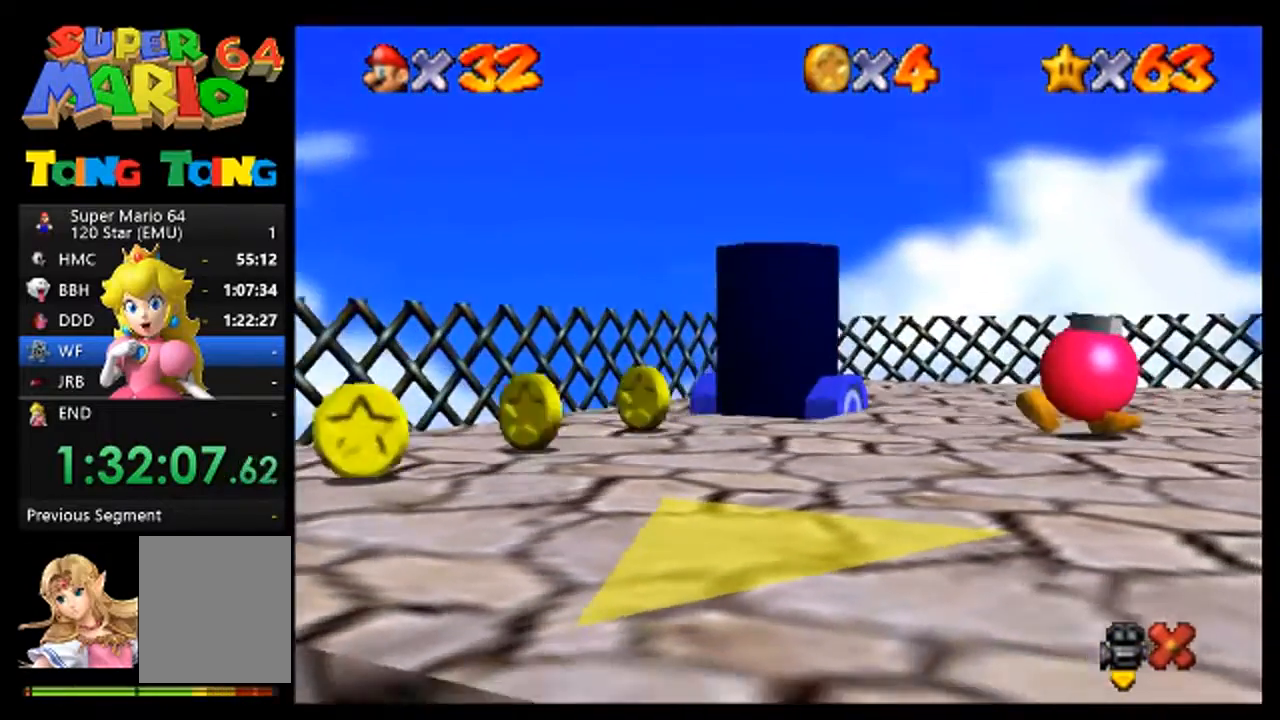
{"buttons": [], "left_stick": "center", "events": []}
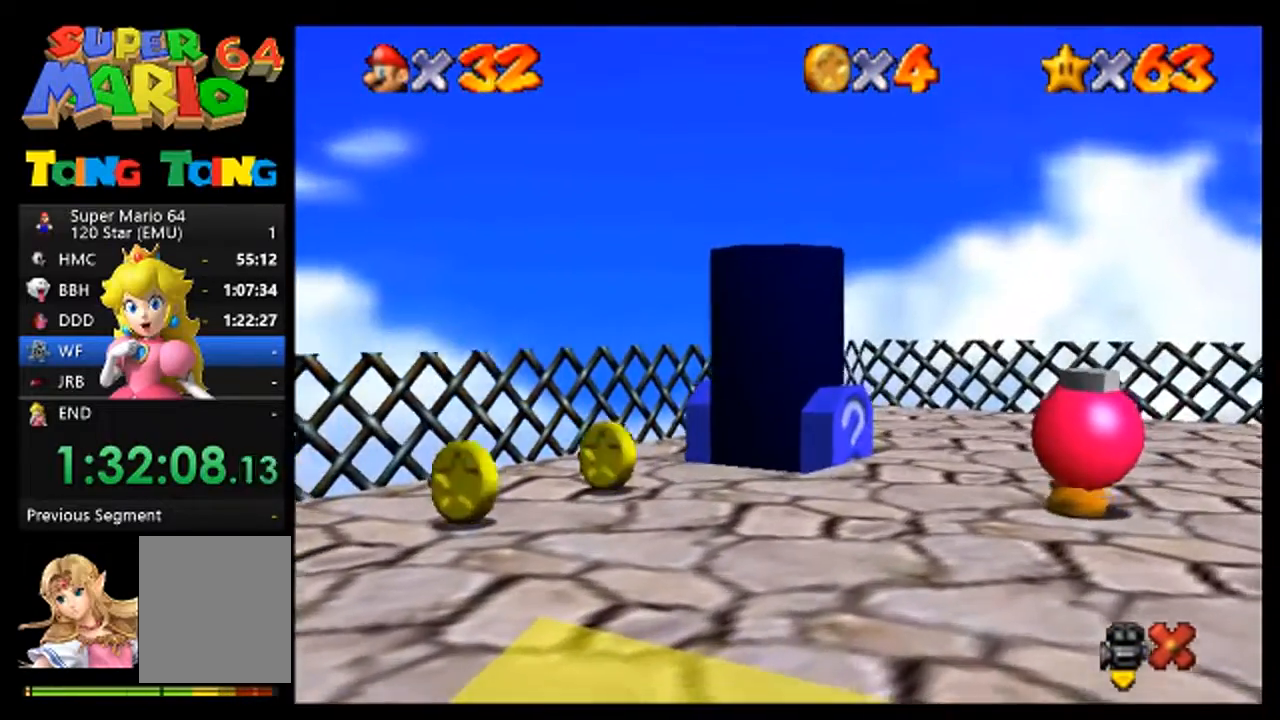
{"buttons": [], "left_stick": "center", "events": []}
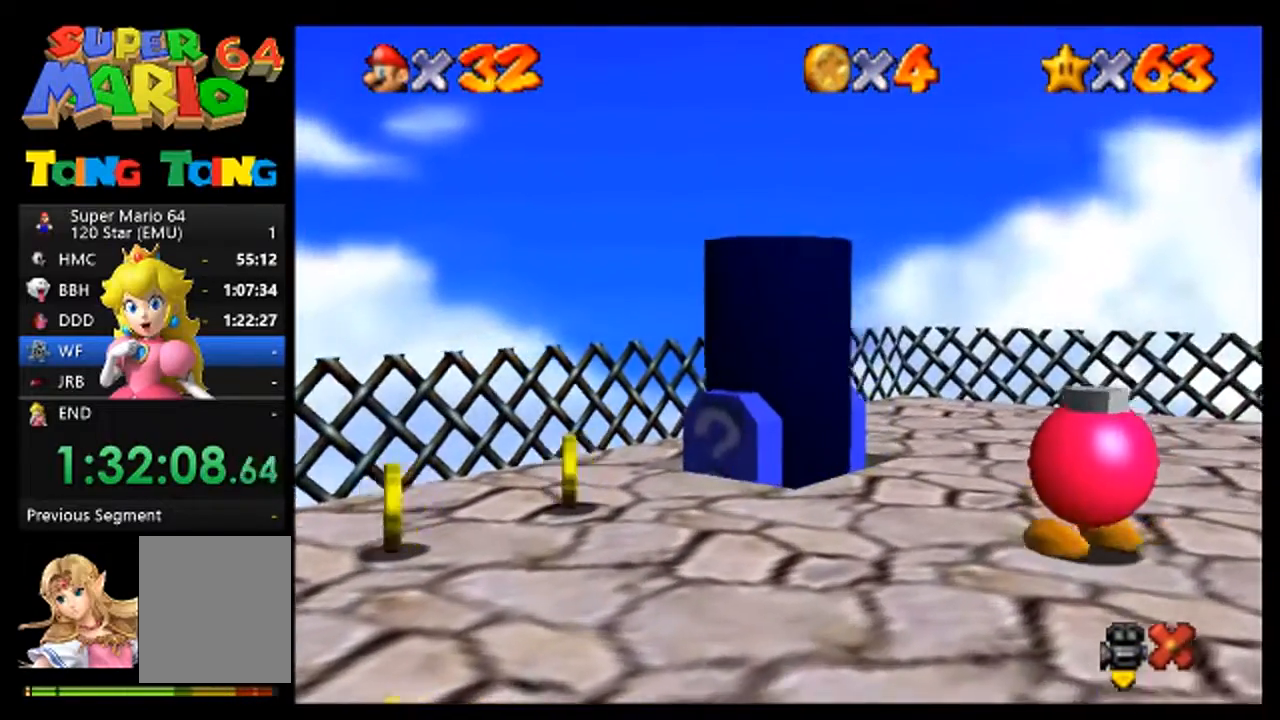
{"buttons": [], "left_stick": "center", "events": []}
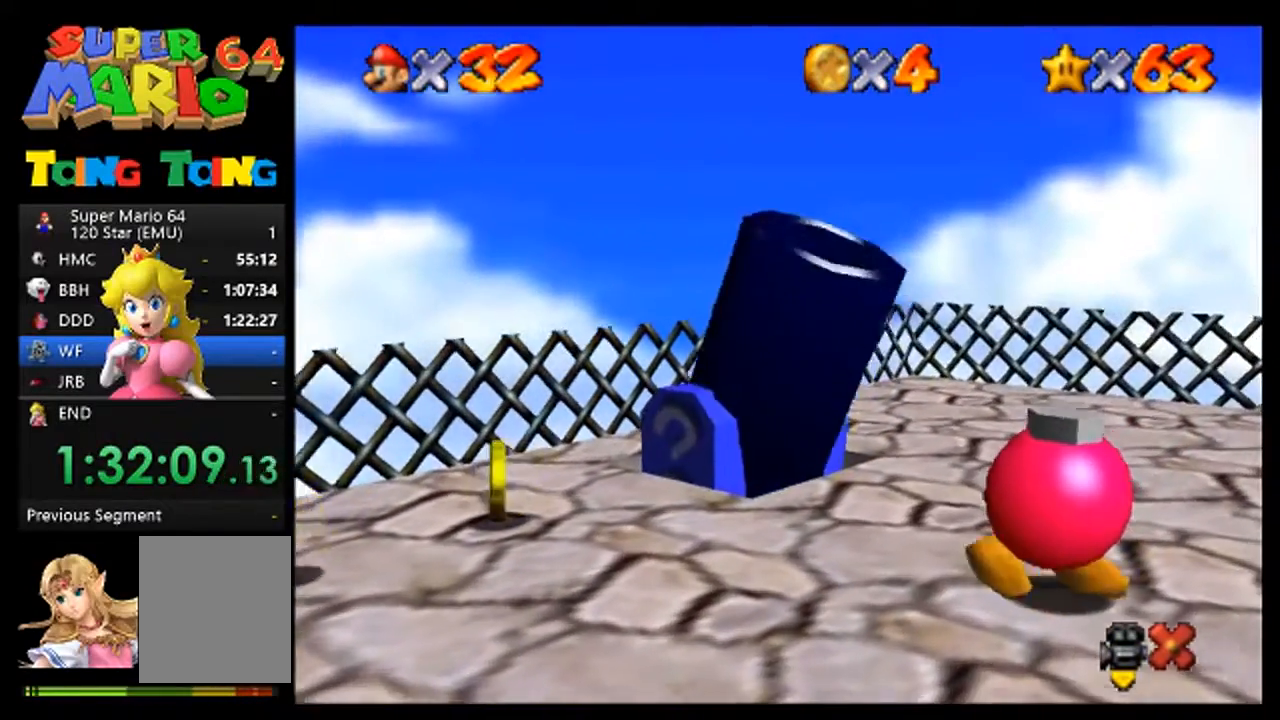
{"buttons": [], "left_stick": "center", "events": []}
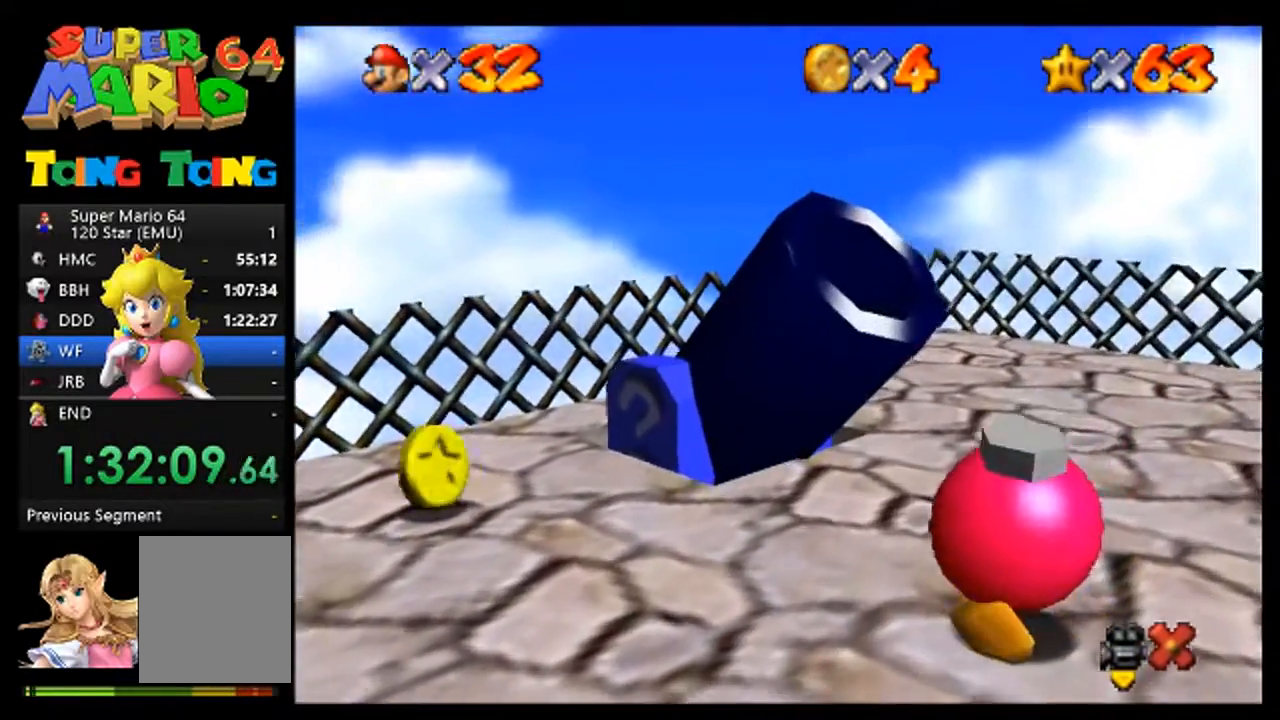
{"buttons": [], "left_stick": "right", "events": [[400, "left_stick", "right"]]}
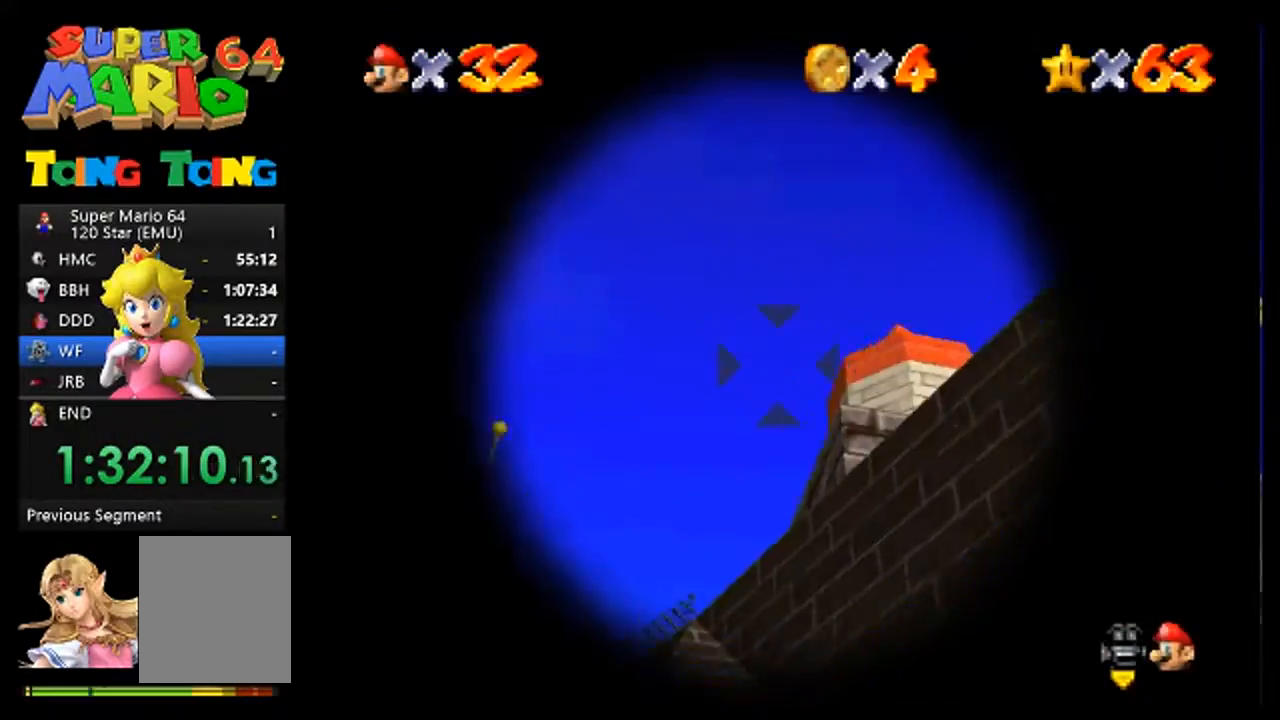
{"buttons": [], "left_stick": "center", "events": [[300, "left_stick", "up-right"], [433, "left_stick", "center"]]}
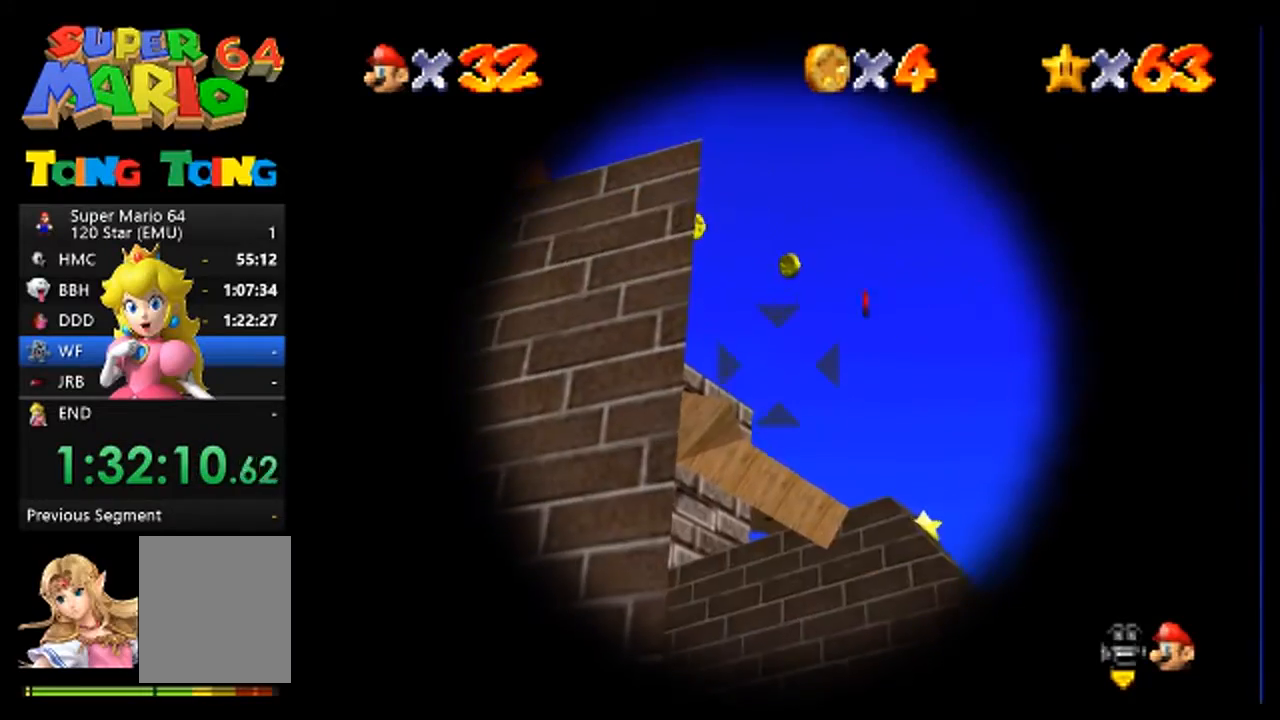
{"buttons": [], "left_stick": "center", "events": [[200, "left_stick", "right"], [300, "left_stick", "center"]]}
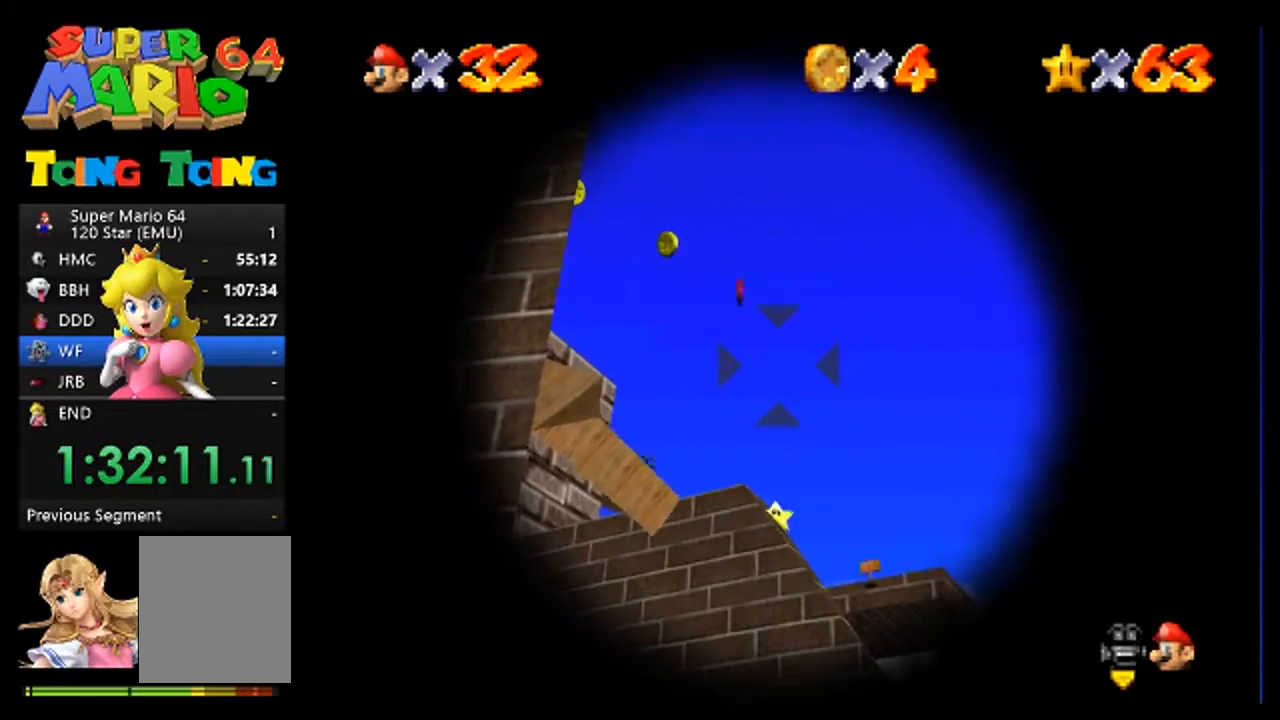
{"buttons": [], "left_stick": "center", "events": []}
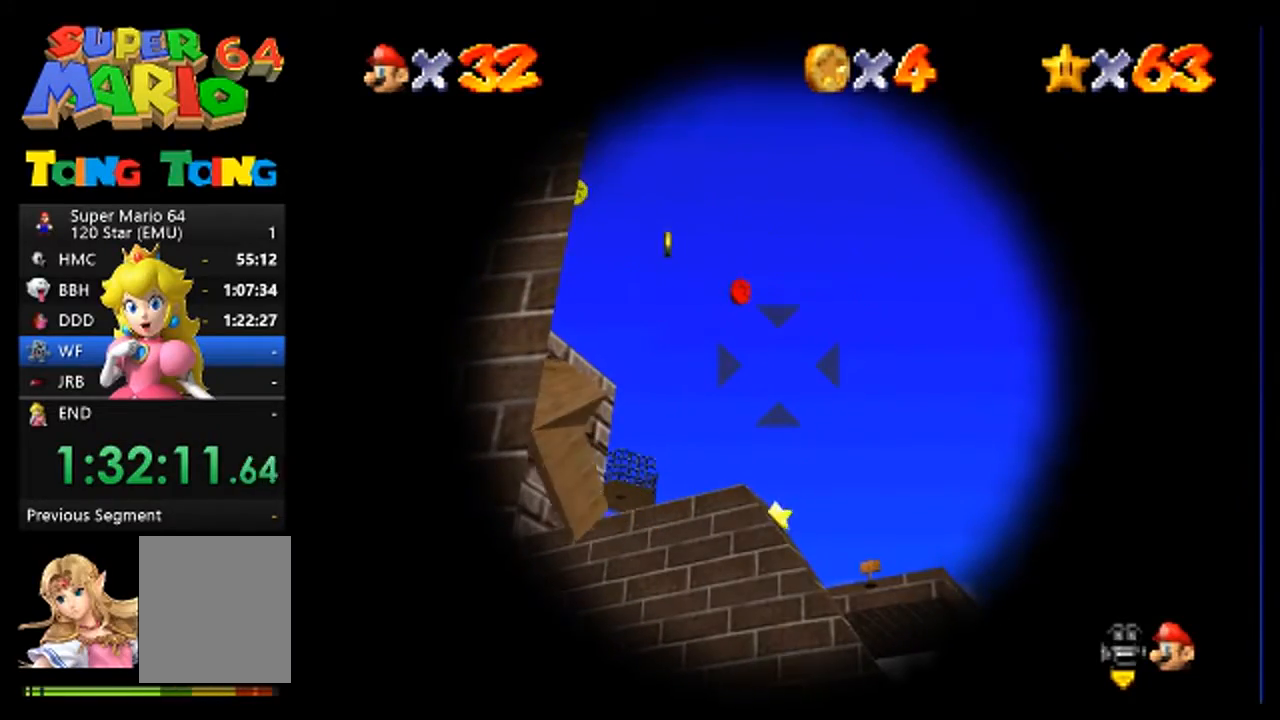
{"buttons": [], "left_stick": "center", "events": []}
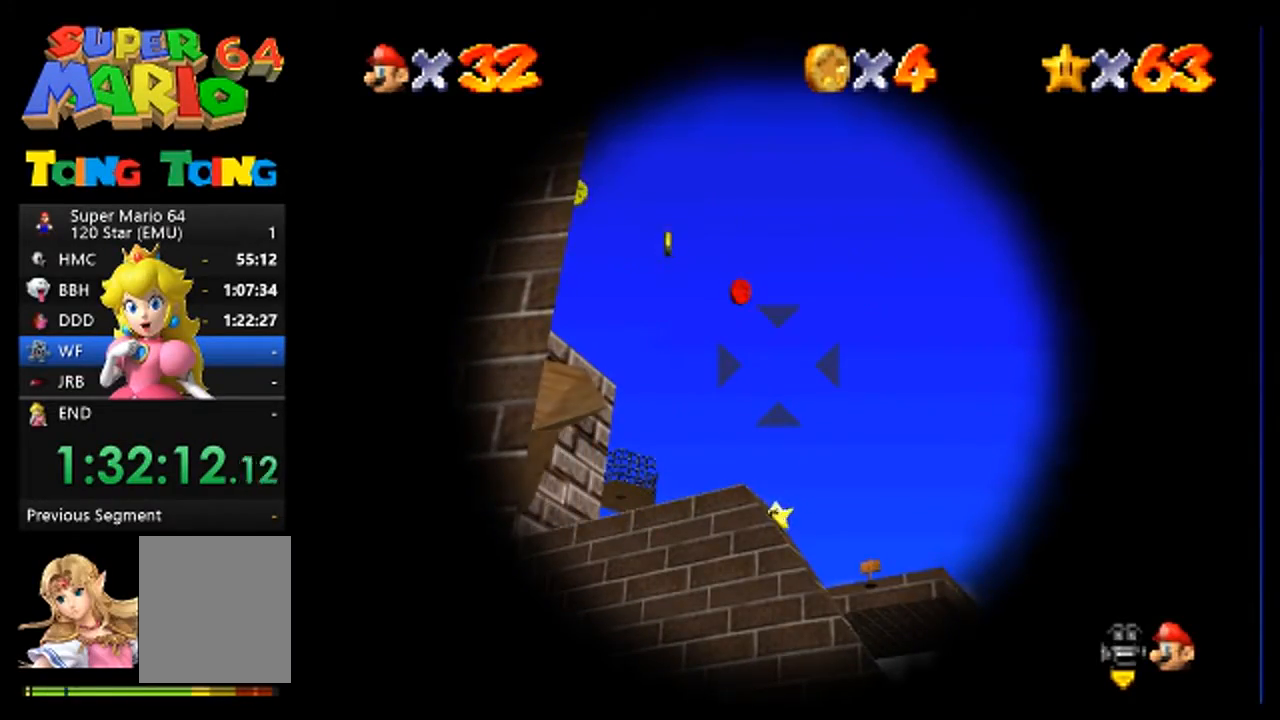
{"buttons": [], "left_stick": "center", "events": [[300, "A", "down"], [333, "A", "up"]]}
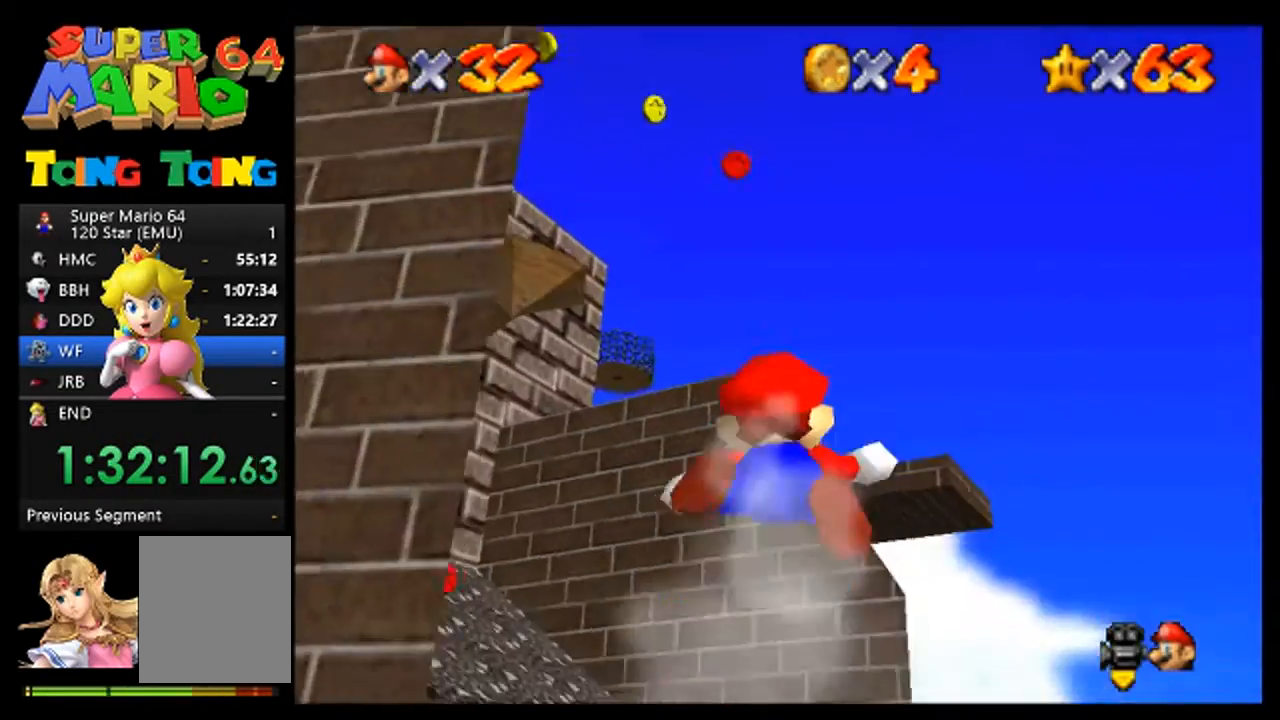
{"buttons": [], "left_stick": "center", "events": []}
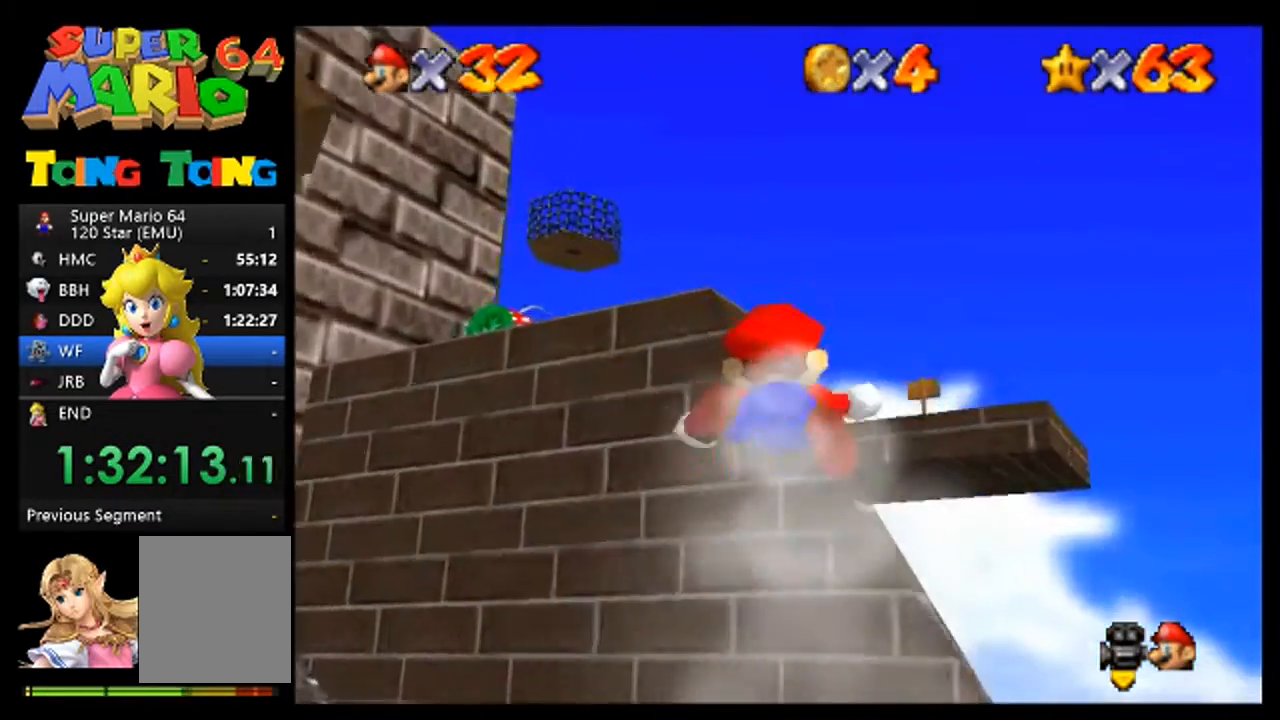
{"buttons": [], "left_stick": "center", "events": []}
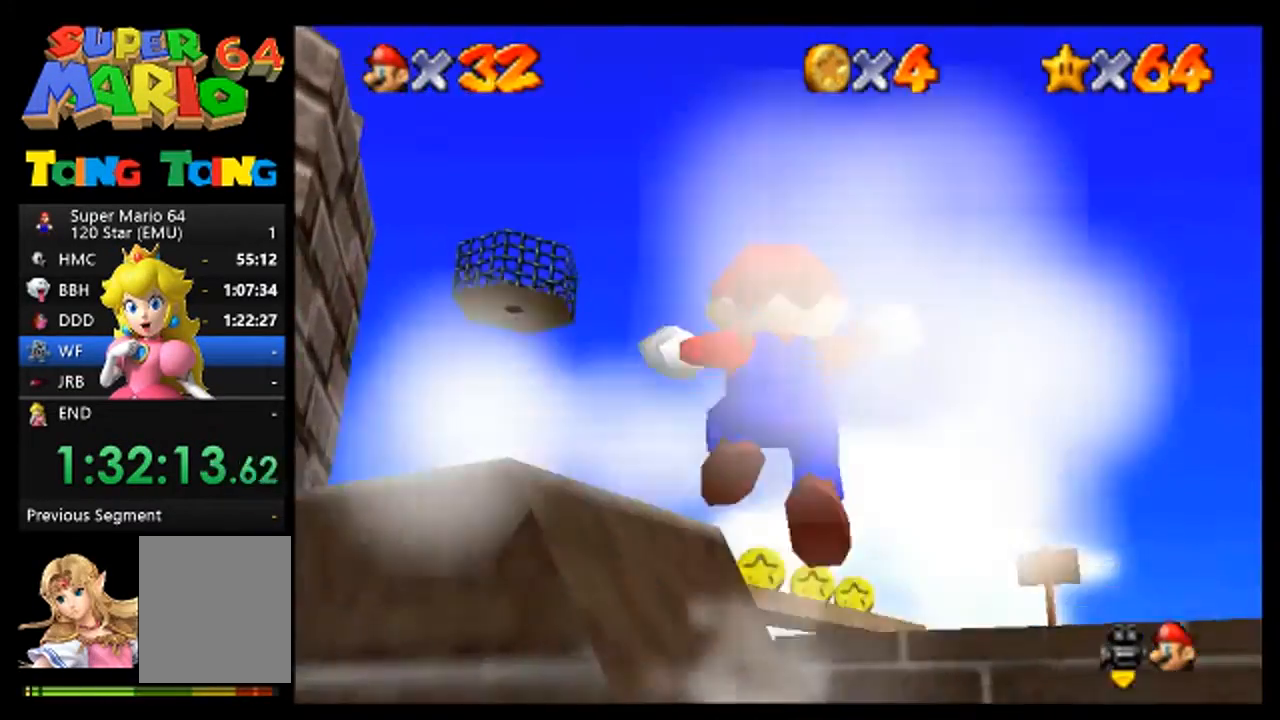
{"buttons": [], "left_stick": "center", "events": []}
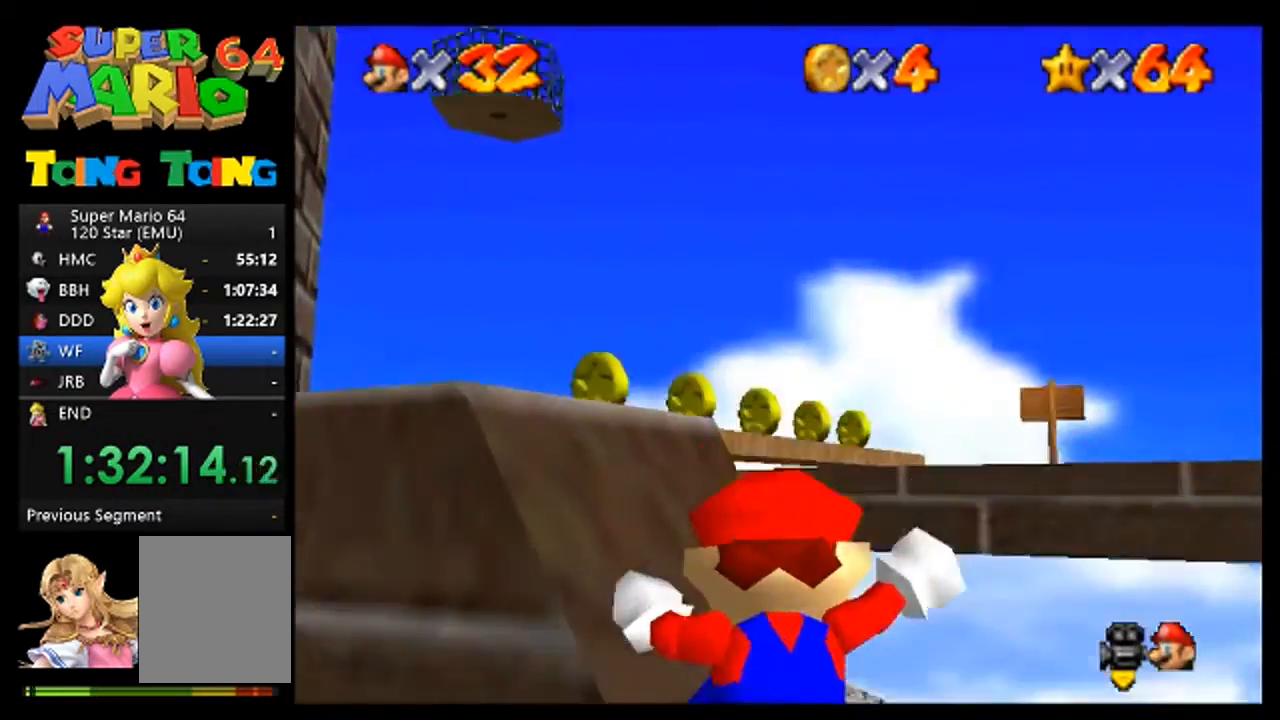
{"buttons": ["A"], "left_stick": "center", "events": [[433, "A", "down"]]}
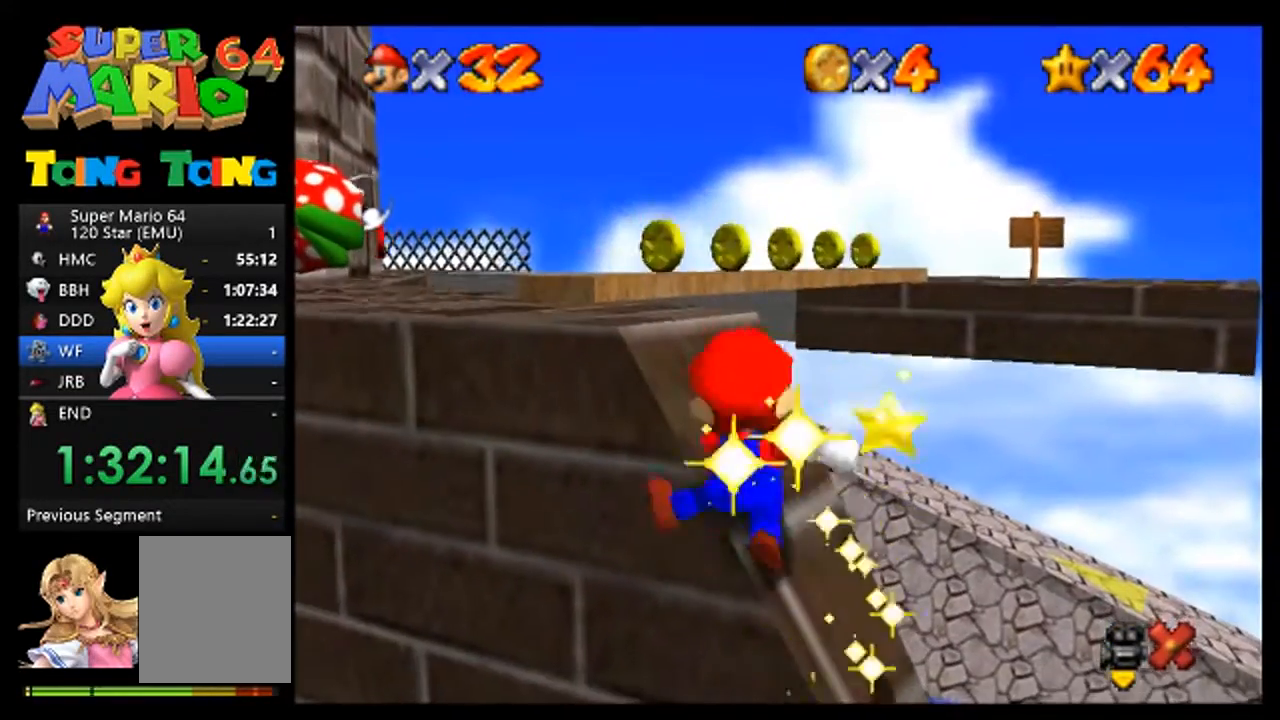
{"buttons": [], "left_stick": "center", "events": [[33, "A", "up"], [167, "A", "down"], [267, "A", "up"], [367, "A", "down"], [467, "A", "up"]]}
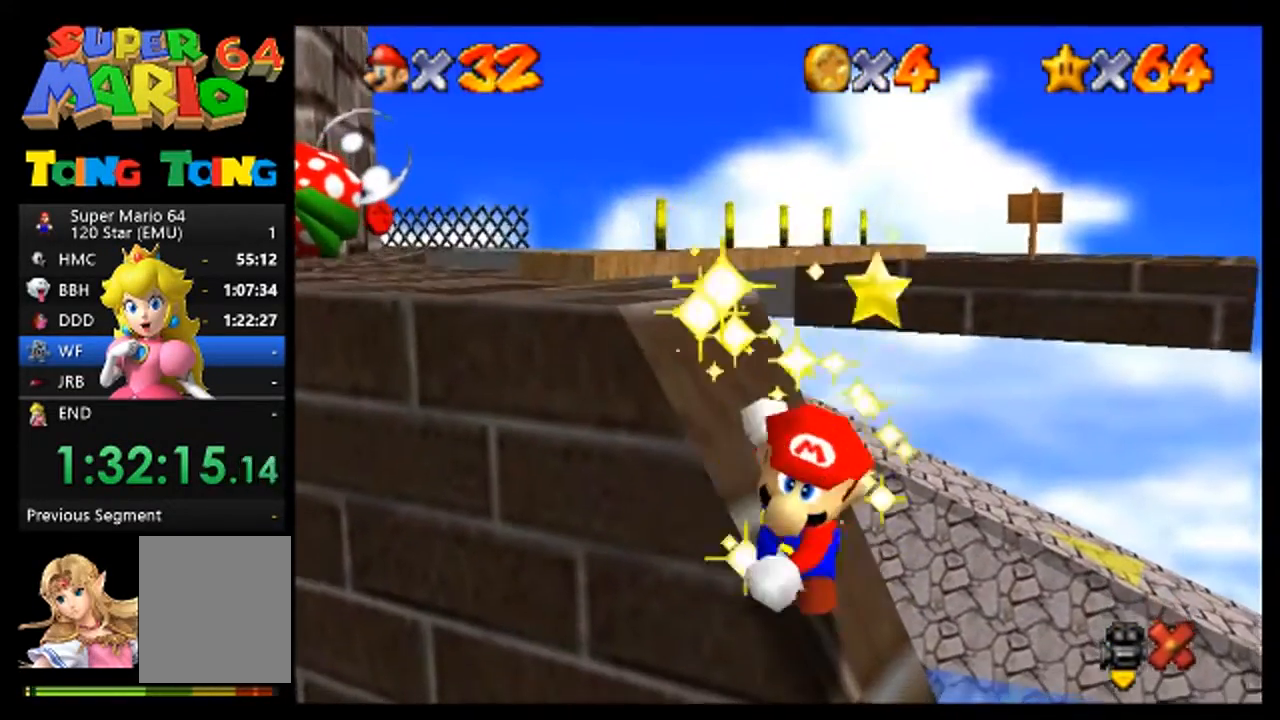
{"buttons": [], "left_stick": "center", "events": [[33, "A", "down"], [100, "A", "up"], [233, "A", "down"], [333, "A", "up"], [400, "A", "down"], [467, "A", "up"]]}